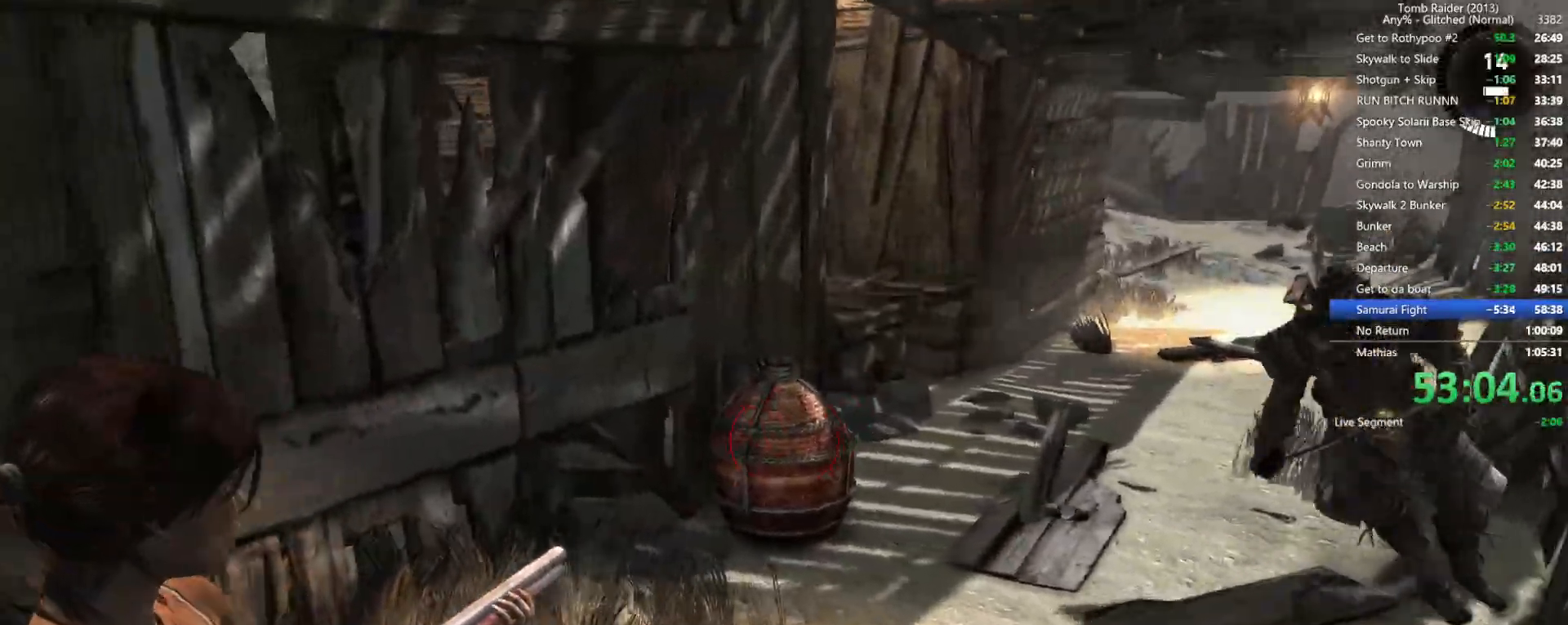
Gameplay with keyboard and mouse; each line is a JSON object with the keys and mouse buttons held at the frame after it. "events" lists presses ("down") and releases ("up") of "1", "2", "3", "4", "5", "a", "alt", "b", "c", "ctrl", "d", "e", "f", "g", "q", "r", "s", "shift", "space", "t", "tab", "v", "w", "x", "z", "mouse_left", "mouse_wheel", "mouse_right", "mouse_mb4" and "mouse_mb5" between this image and that frame as [ms after this image, input, new state], when the widget could be followed in between. "mouse_left", "mouse_wheel", "mouse_right", "mouse_mb4", "mouse_mb5" = the "left", "wheel", "right", "mb4", "mb5" buttons of the "mouse" list. No other keys are recorded. "wheel" means that the mouse wheel is clicked or scrolled. Not read: mouse_move.
{"keys": ["a", "s"], "mouse": ["right"], "events": [[17, "s", "down"], [50, "mouse_left", "down"], [200, "mouse_left", "up"]]}
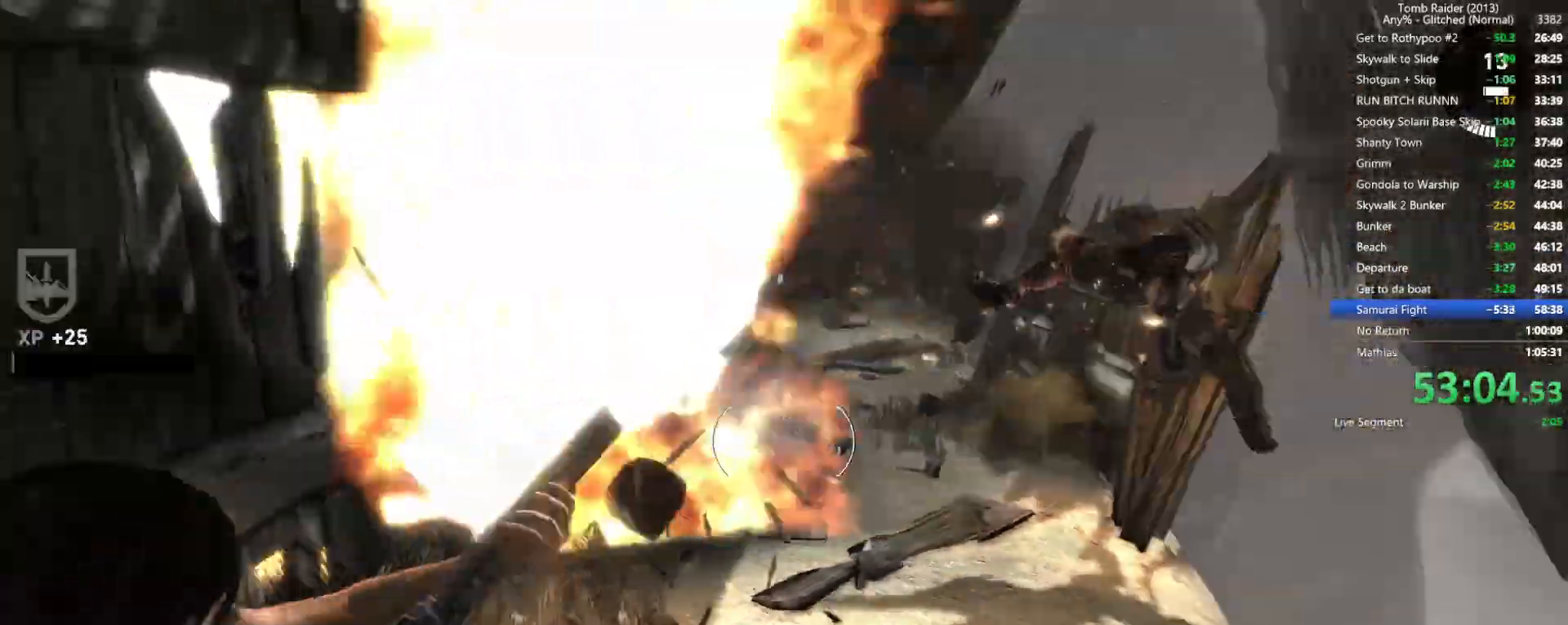
{"keys": ["r", "s"], "mouse": ["right"], "events": [[34, "a", "up"], [167, "r", "down"], [317, "r", "up"], [450, "r", "down"]]}
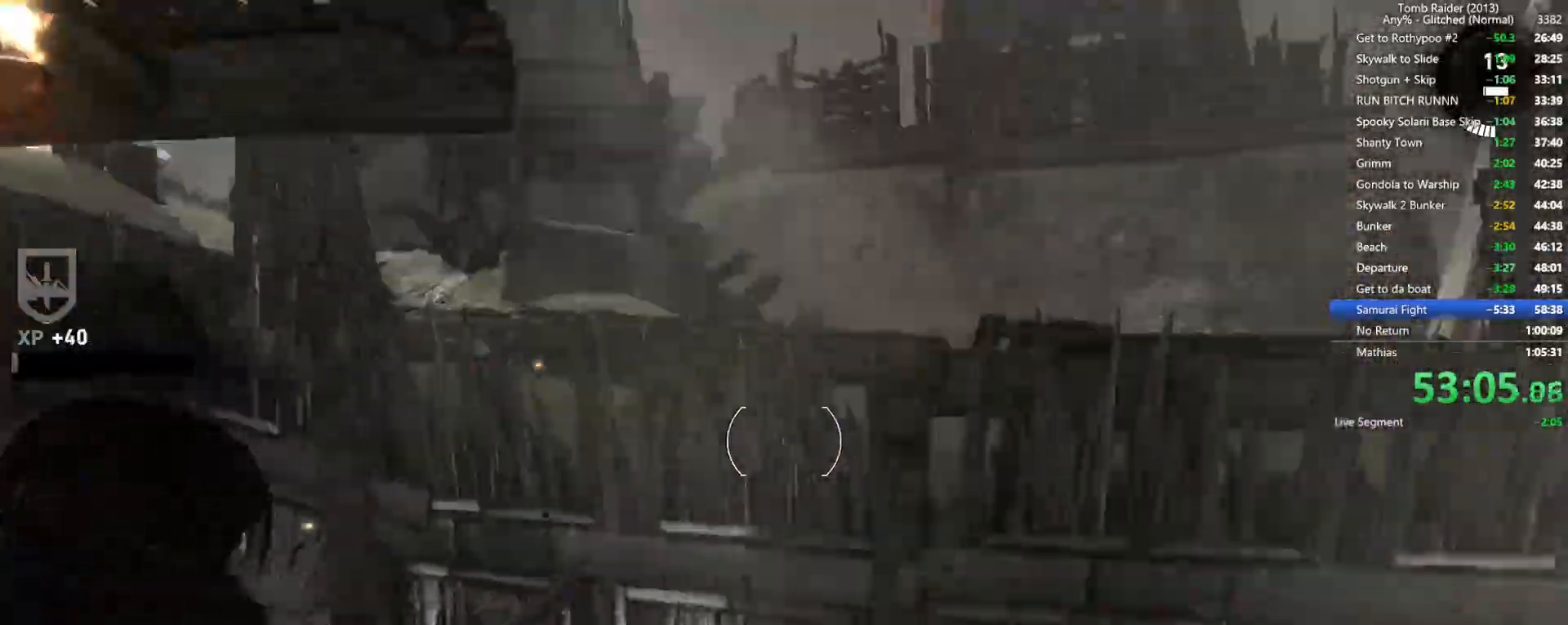
{"keys": ["d"], "mouse": ["right"], "events": [[50, "r", "up"], [167, "d", "down"], [284, "s", "up"]]}
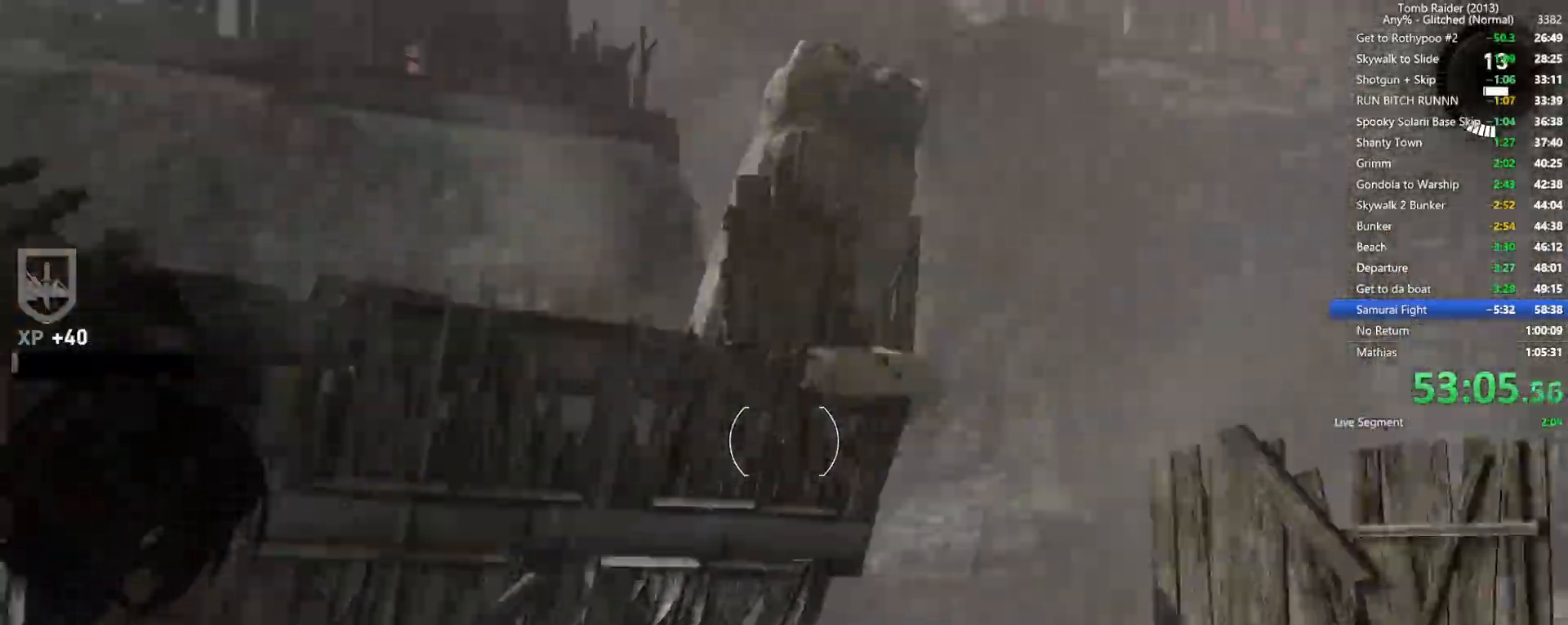
{"keys": ["r", "w"], "mouse": ["right"], "events": [[134, "w", "down"], [300, "d", "up"], [434, "r", "down"]]}
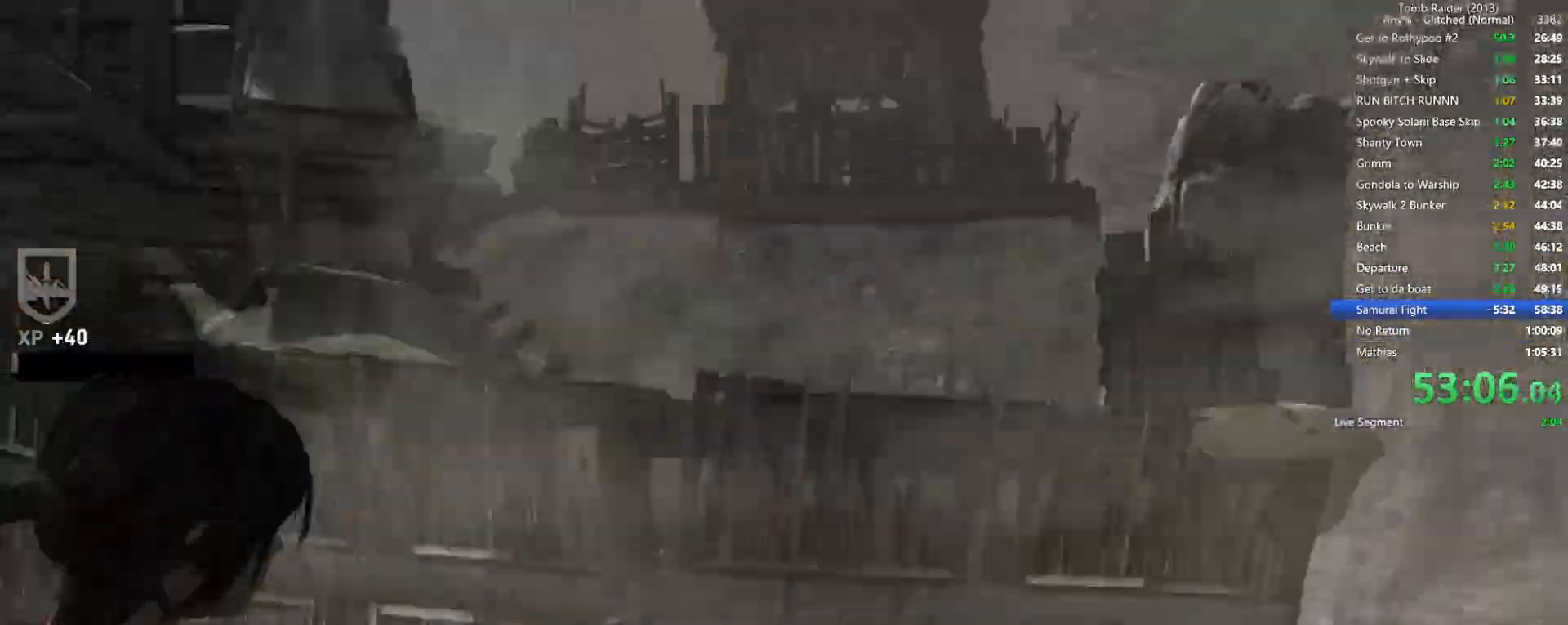
{"keys": ["s"], "mouse": ["right"], "events": [[50, "r", "up"], [167, "w", "up"], [300, "s", "down"]]}
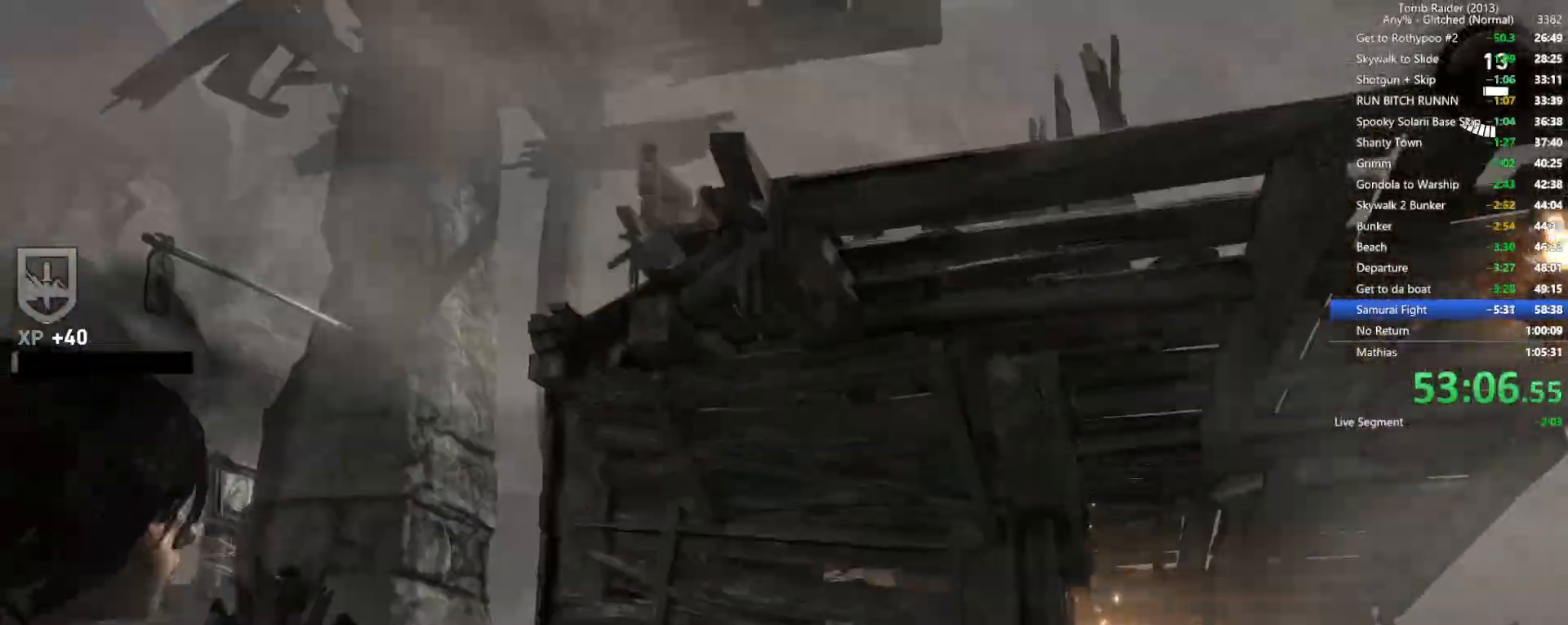
{"keys": ["s"], "mouse": ["left", "right"], "events": [[400, "mouse_left", "down"]]}
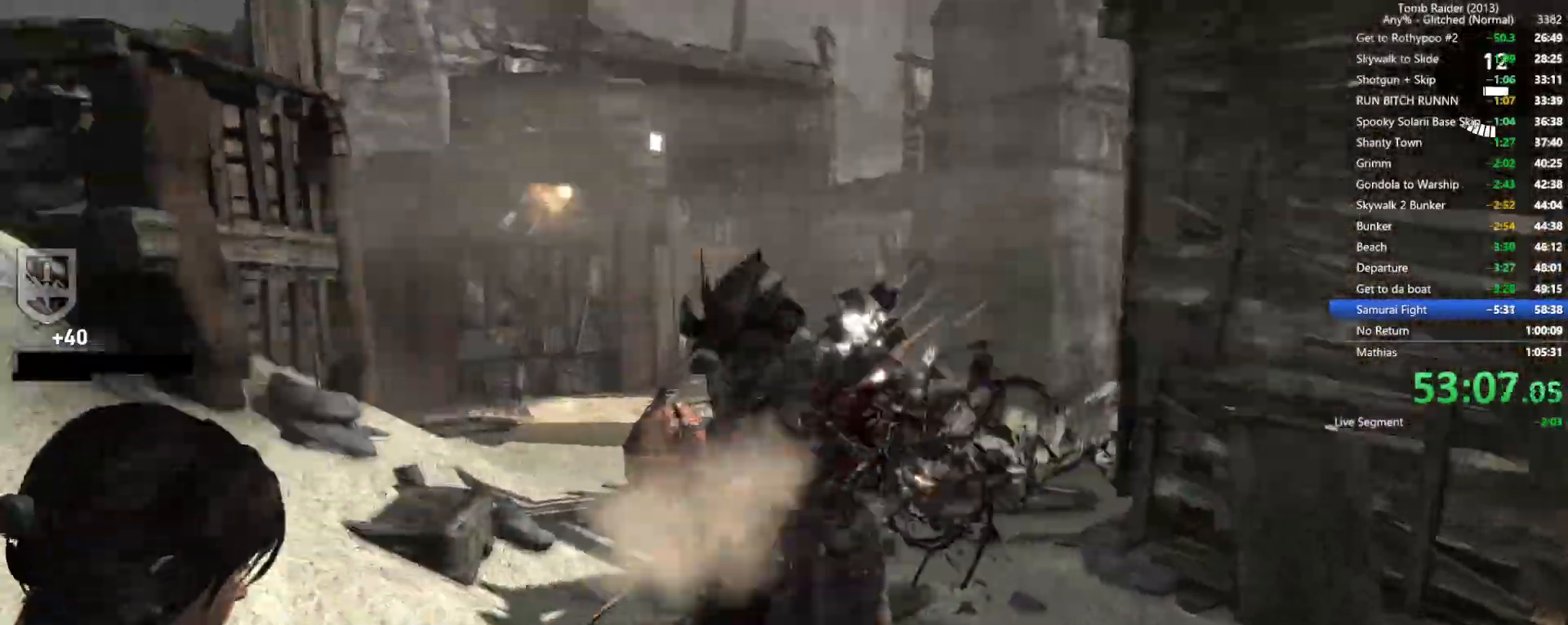
{"keys": ["w"], "mouse": ["right"], "events": [[17, "mouse_left", "up"], [284, "s", "up"], [367, "w", "down"]]}
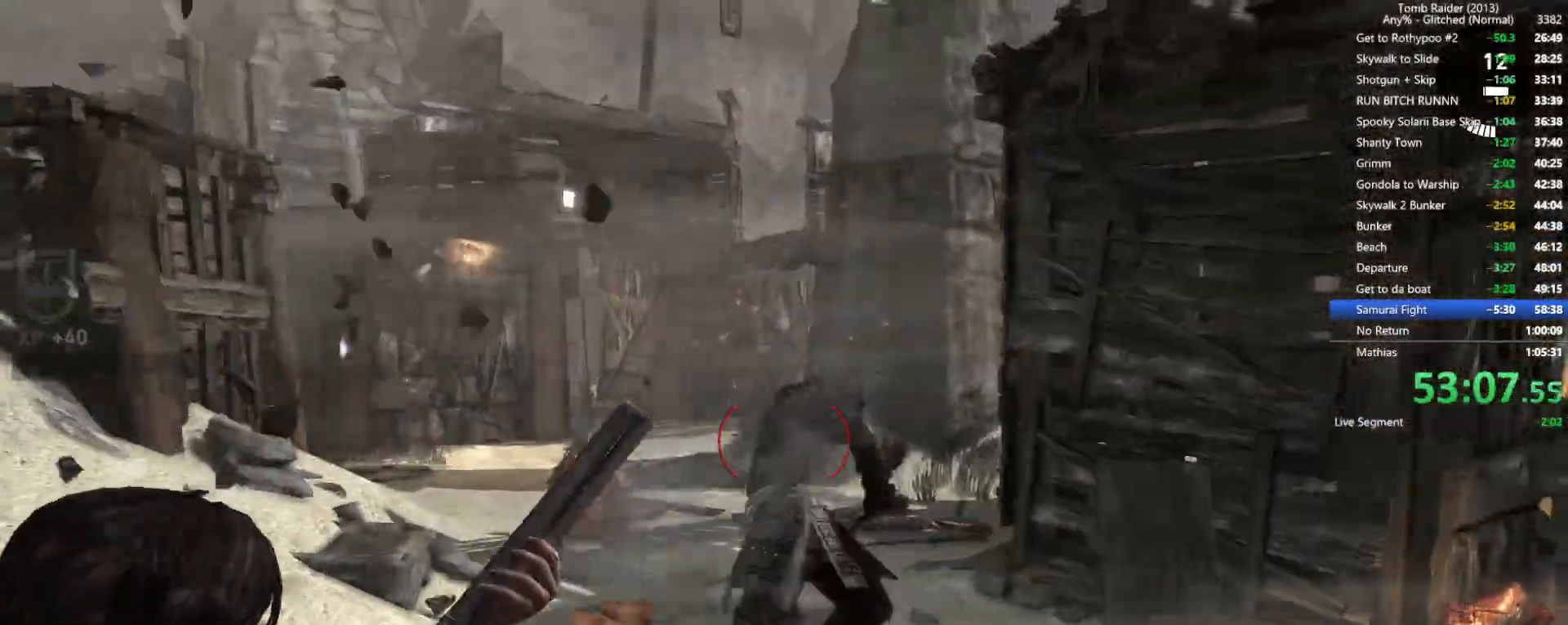
{"keys": [], "mouse": ["left", "right"], "events": [[167, "mouse_left", "down"], [267, "mouse_left", "up"], [484, "mouse_left", "down"], [500, "w", "up"]]}
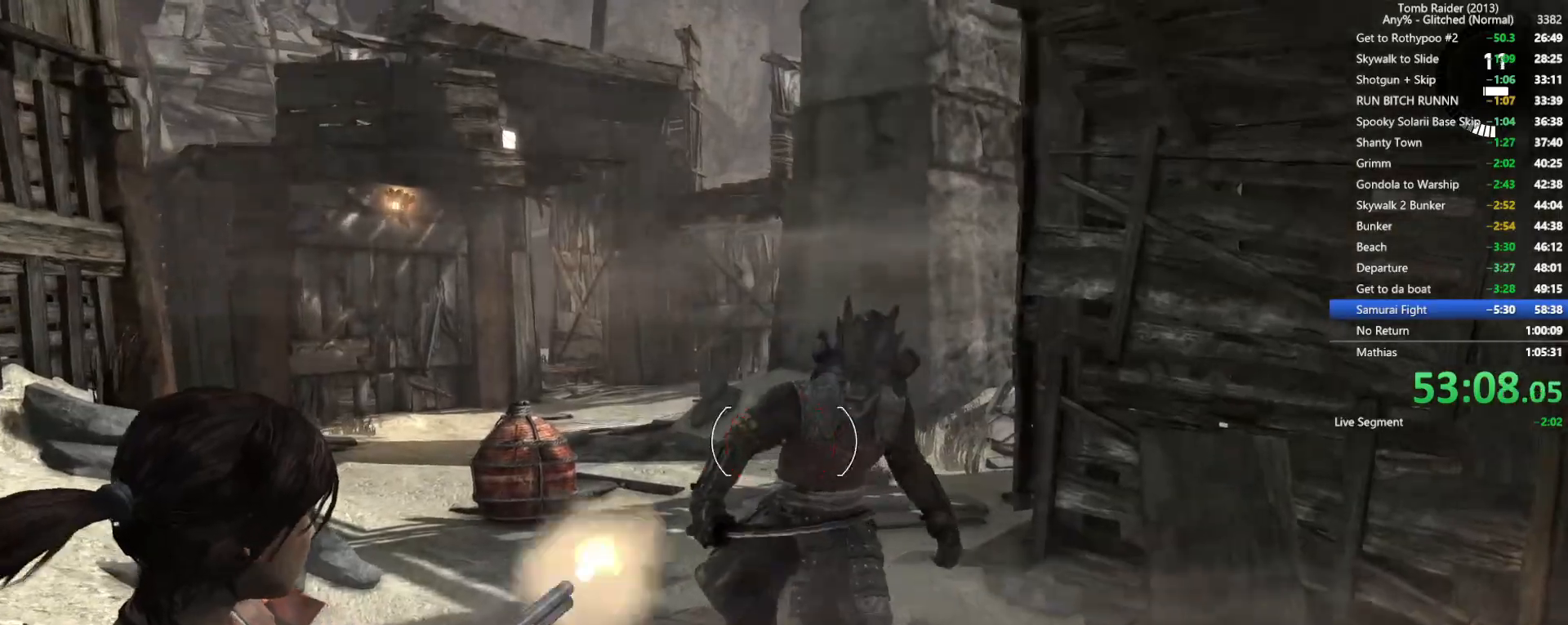
{"keys": ["w"], "mouse": ["right"], "events": [[100, "mouse_left", "up"], [117, "s", "down"], [250, "d", "down"], [284, "s", "up"], [400, "w", "down"], [450, "d", "up"]]}
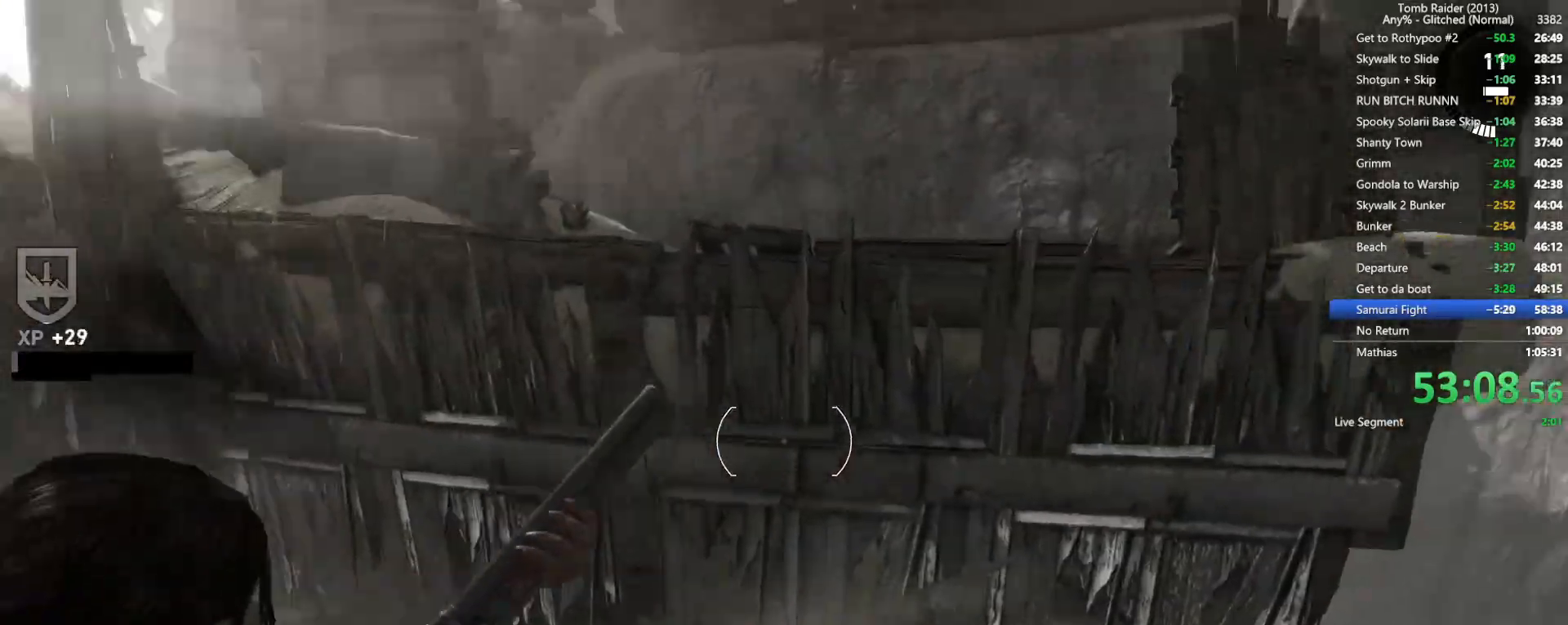
{"keys": [], "mouse": ["right"], "events": [[100, "r", "down"], [234, "r", "up"], [367, "r", "down"], [434, "w", "up"], [500, "r", "up"]]}
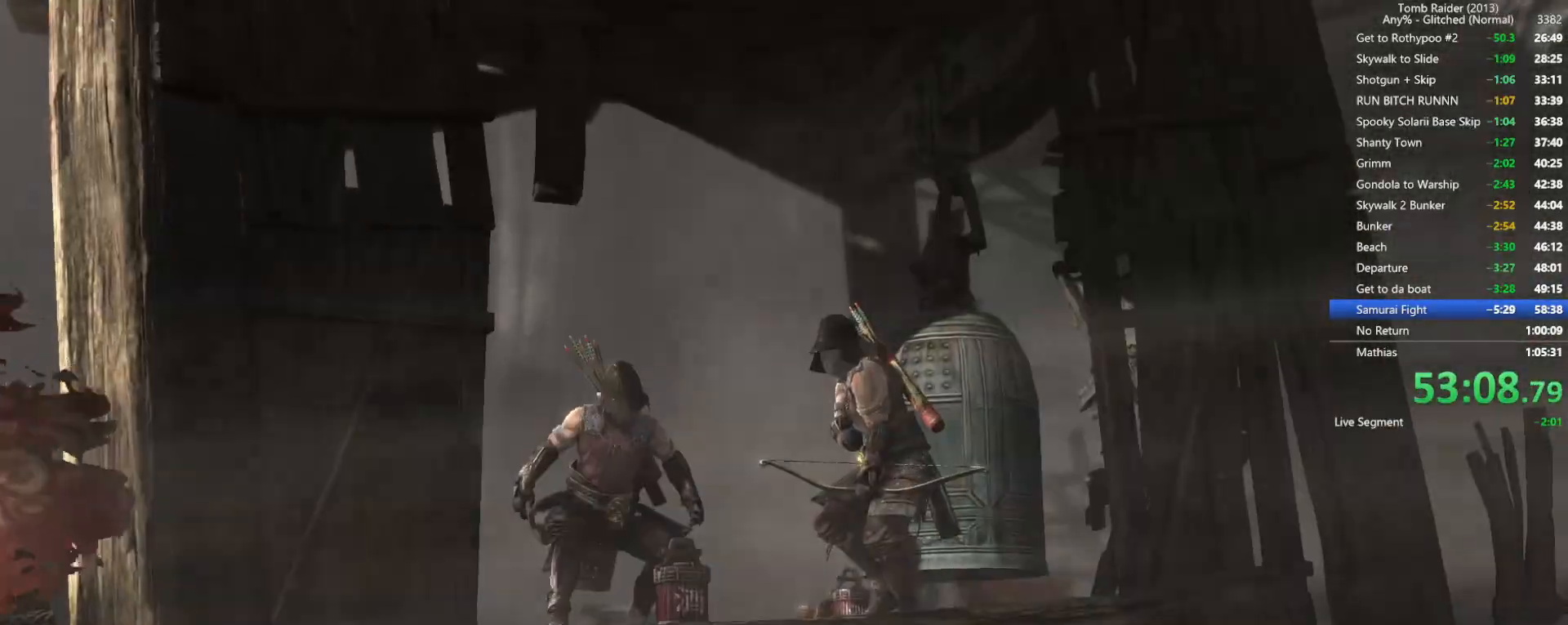
{"keys": [], "mouse": [], "events": [[150, "mouse_right", "up"], [150, "space", "down"], [250, "space", "up"], [350, "space", "down"], [434, "space", "up"]]}
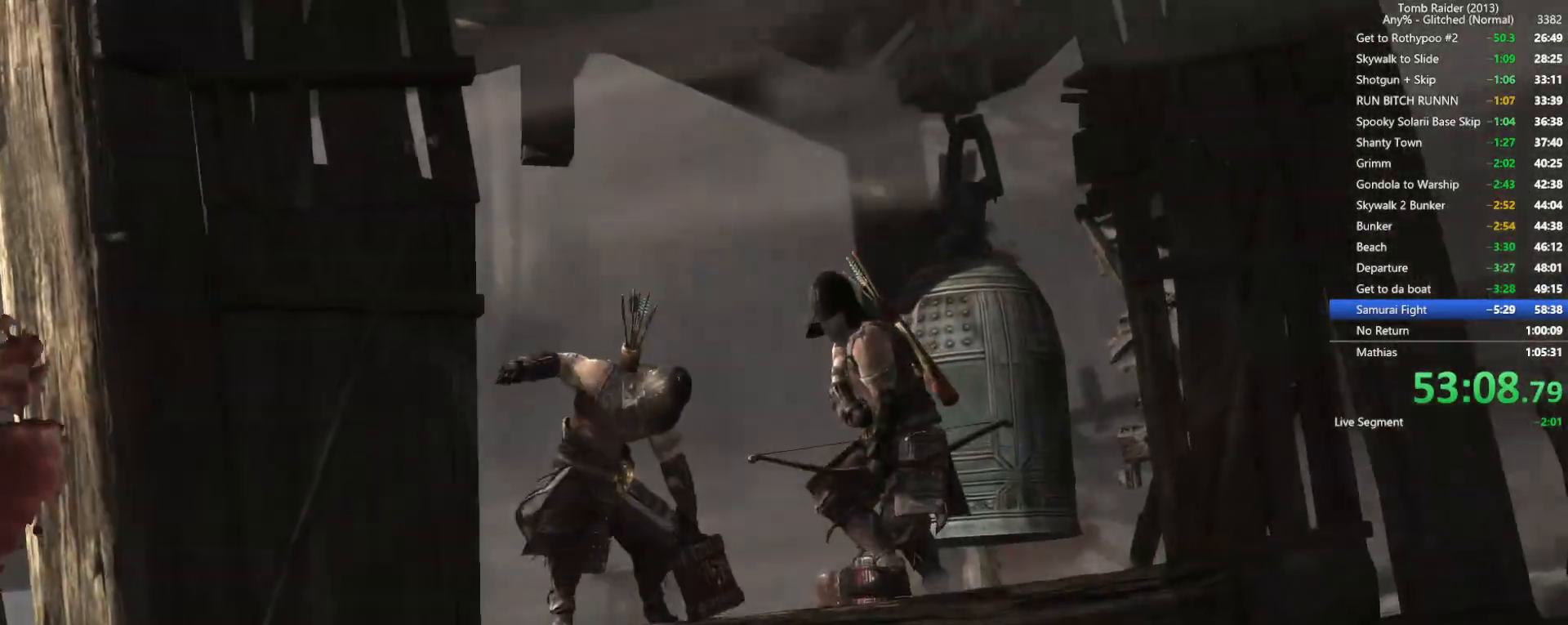
{"keys": [], "mouse": [], "events": [[50, "space", "down"], [134, "space", "up"], [234, "space", "down"], [317, "space", "up"], [417, "space", "down"], [500, "space", "up"]]}
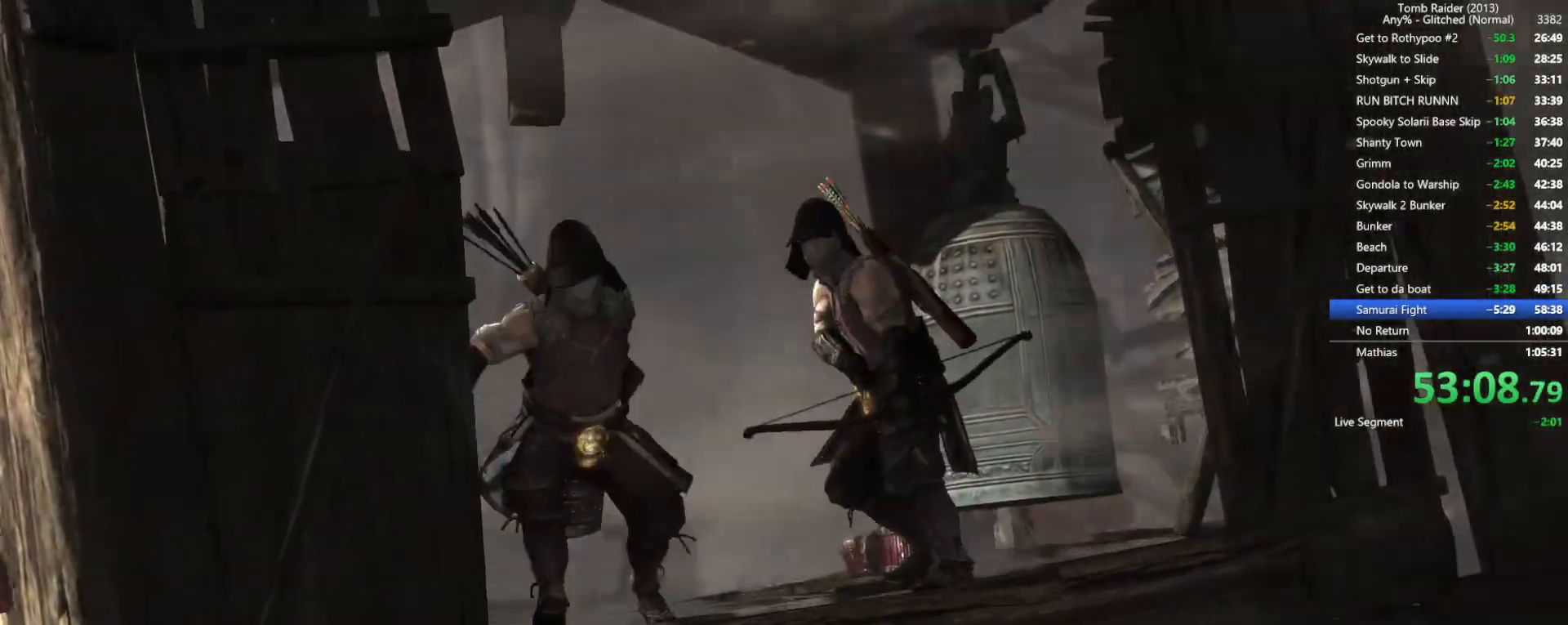
{"keys": ["space"], "mouse": [], "events": [[100, "space", "down"], [184, "space", "up"], [284, "space", "down"], [367, "space", "up"], [500, "space", "down"]]}
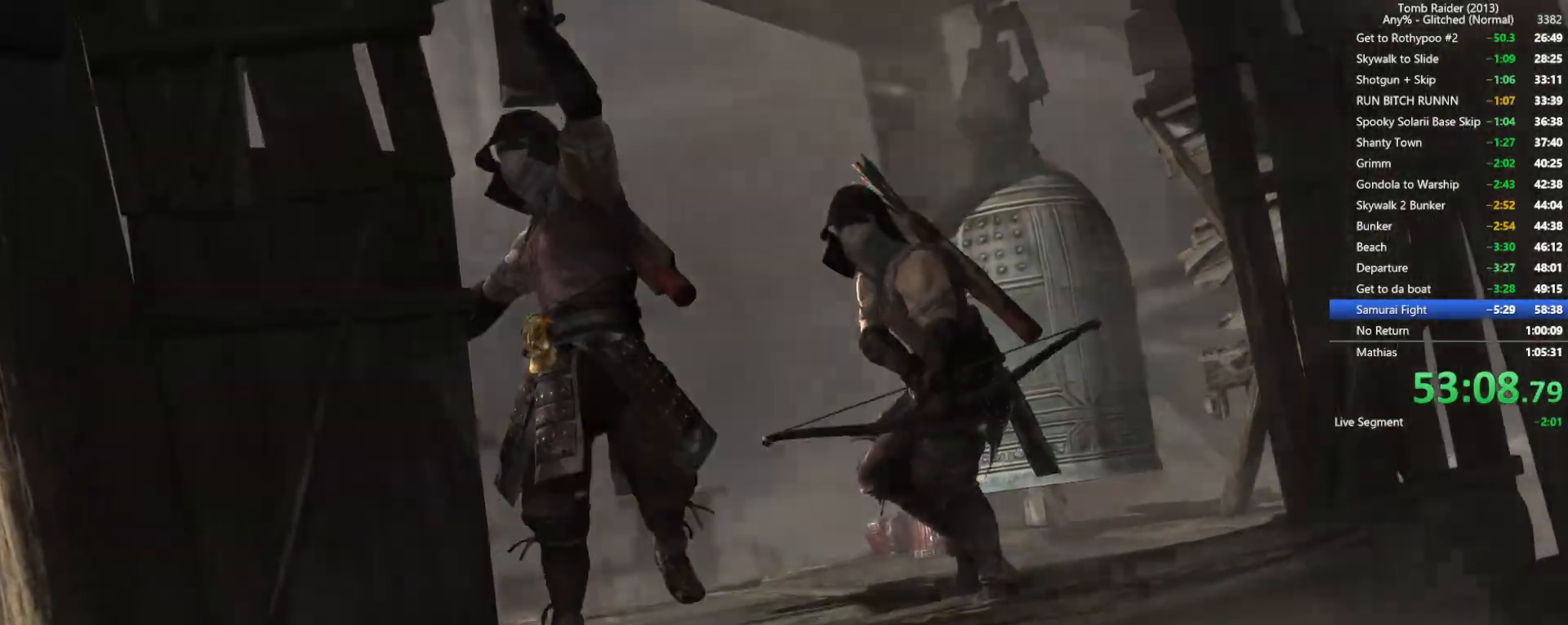
{"keys": ["space"], "mouse": [], "events": [[100, "space", "up"], [200, "space", "down"], [300, "space", "up"], [400, "space", "down"]]}
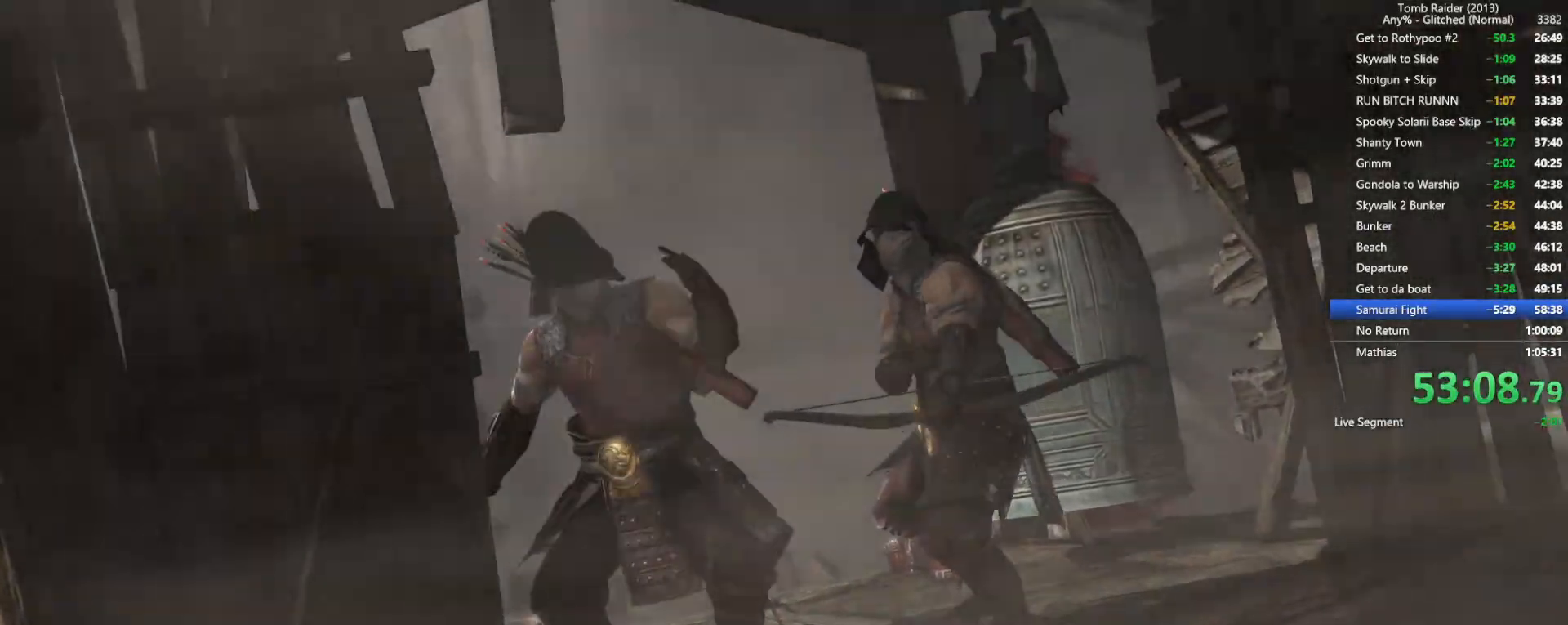
{"keys": ["space"], "mouse": [], "events": [[17, "space", "up"], [100, "space", "down"], [200, "space", "up"], [300, "space", "down"], [384, "space", "up"], [484, "space", "down"]]}
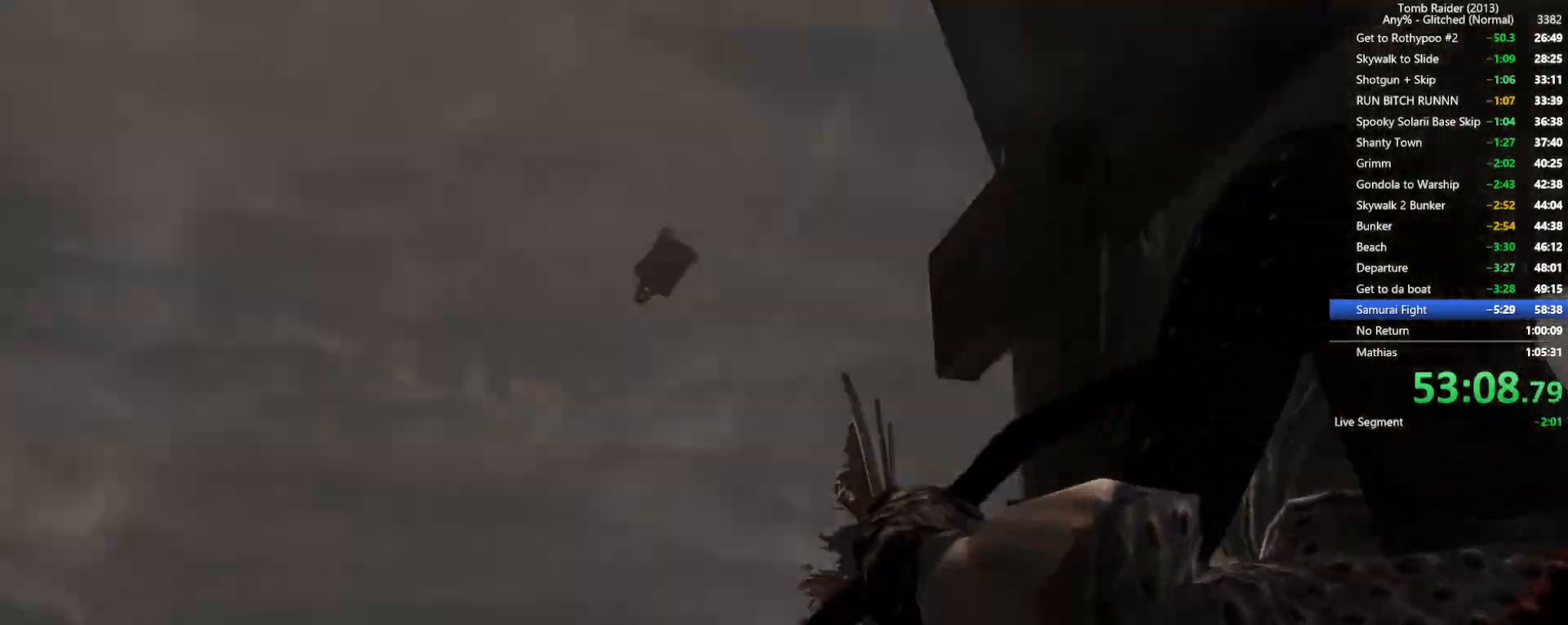
{"keys": ["w"], "mouse": [], "events": [[100, "space", "up"], [184, "space", "down"], [300, "space", "up"], [367, "w", "down"]]}
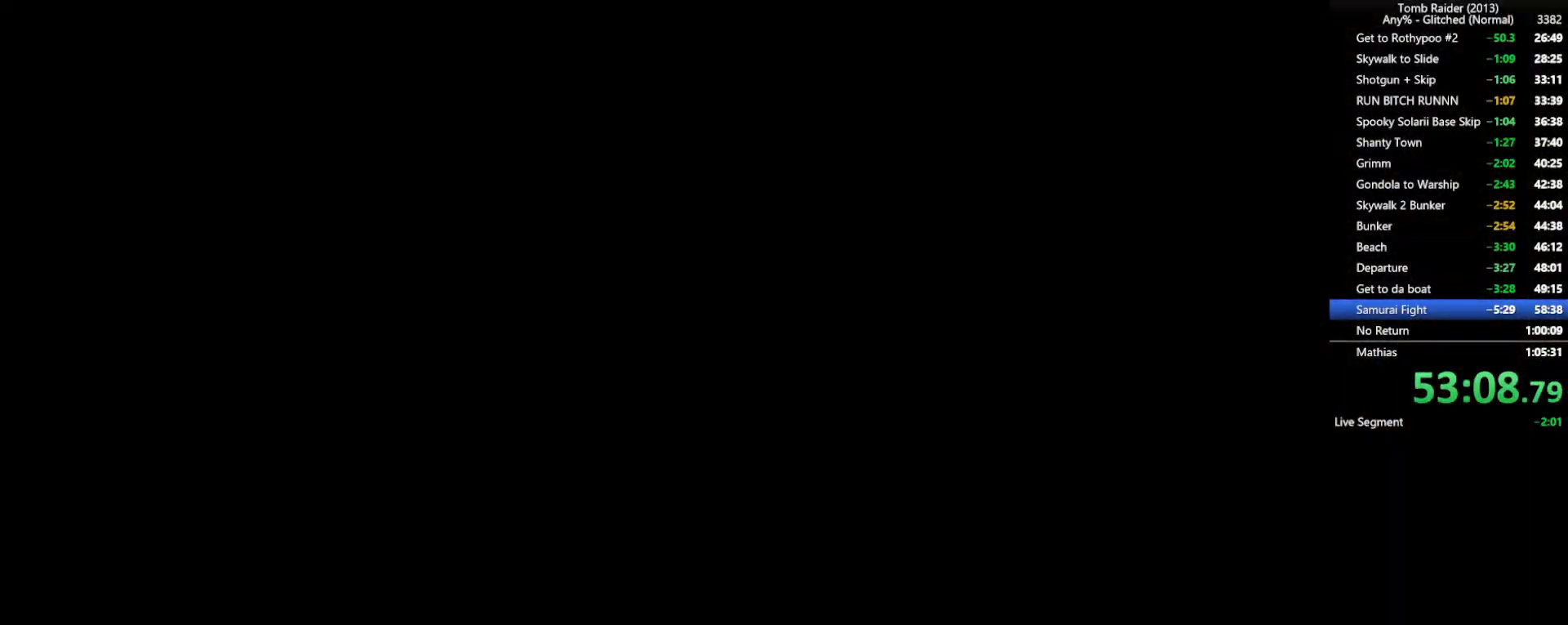
{"keys": ["w"], "mouse": [], "events": []}
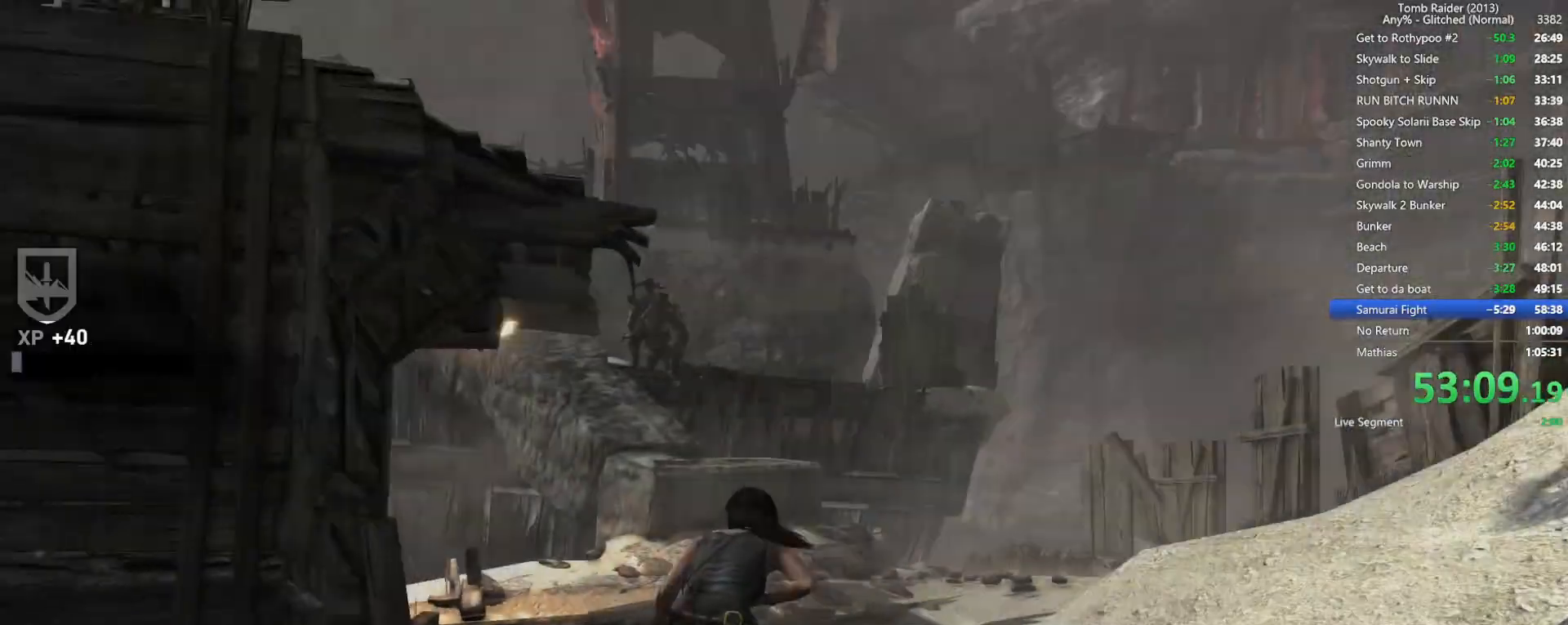
{"keys": ["w"], "mouse": [], "events": [[67, "space", "down"], [200, "space", "up"]]}
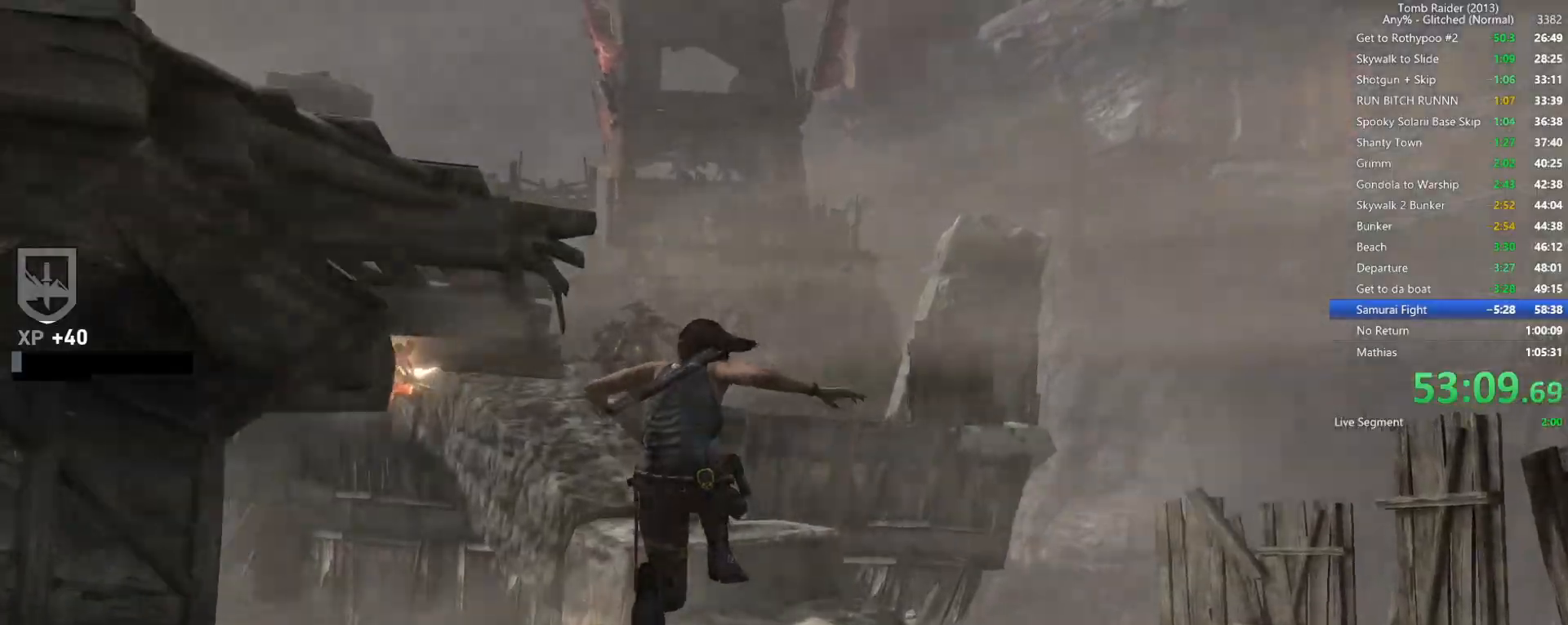
{"keys": ["w"], "mouse": [], "events": []}